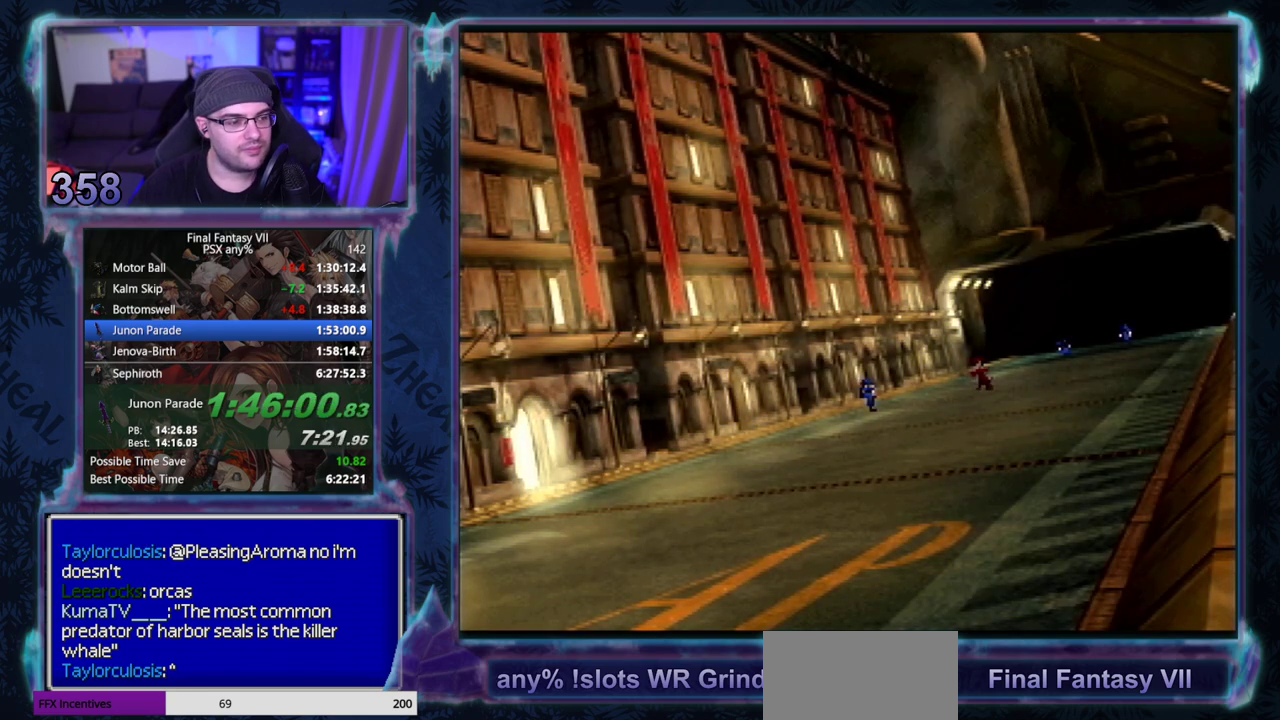
Gameplay with a controller (PlayStation layout); each line is a JSON object with the inputs held at the frame after it. "events" lists button and stick changes between this image and that frame as [ms after this image, input, new state], when the widget could be followed in between. Not read: L3 R3 right_stick.
{"buttons": ["CIRCLE"], "left_stick": "center", "events": [[83, "CIRCLE", "down"], [200, "CIRCLE", "up"], [350, "CIRCLE", "down"], [450, "CIRCLE", "up"], [500, "CIRCLE", "down"]]}
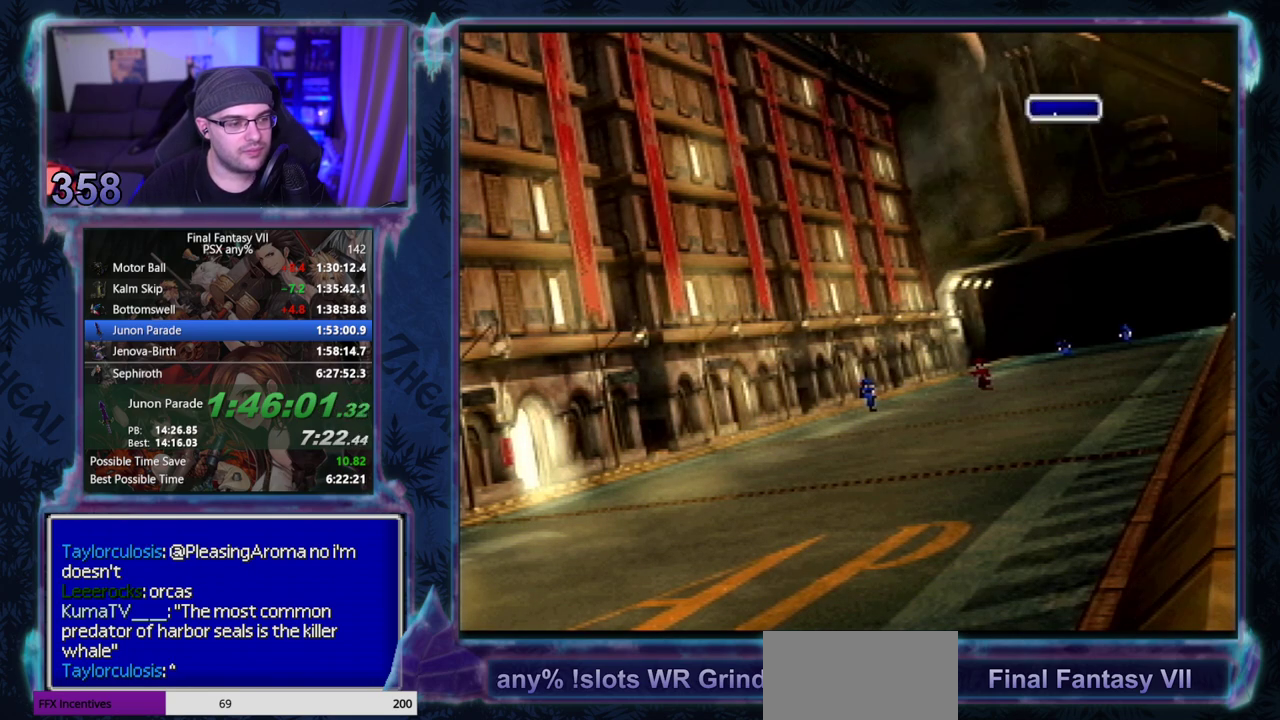
{"buttons": ["CIRCLE"], "left_stick": "center", "events": [[33, "CIRCLE", "up"], [317, "CIRCLE", "down"], [433, "CIRCLE", "up"], [483, "CIRCLE", "down"]]}
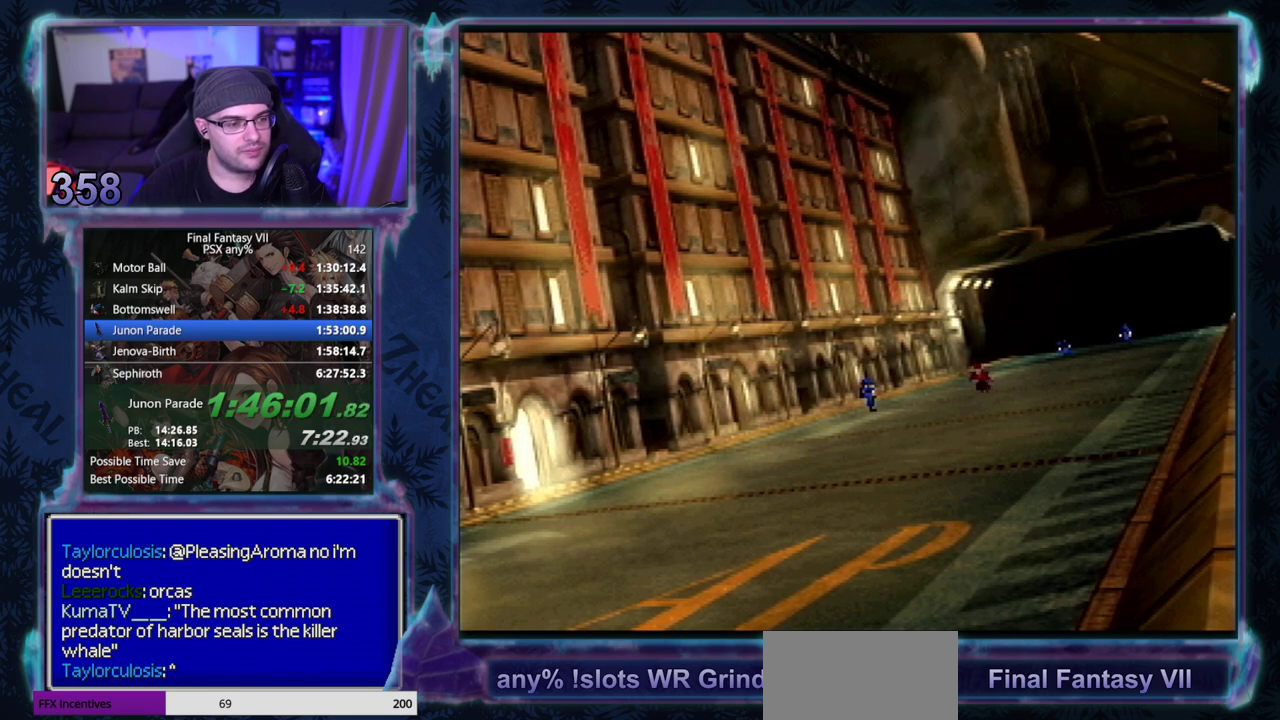
{"buttons": ["CIRCLE"], "left_stick": "center", "events": [[17, "CIRCLE", "up"], [300, "CIRCLE", "down"], [350, "CIRCLE", "up"], [483, "CIRCLE", "down"]]}
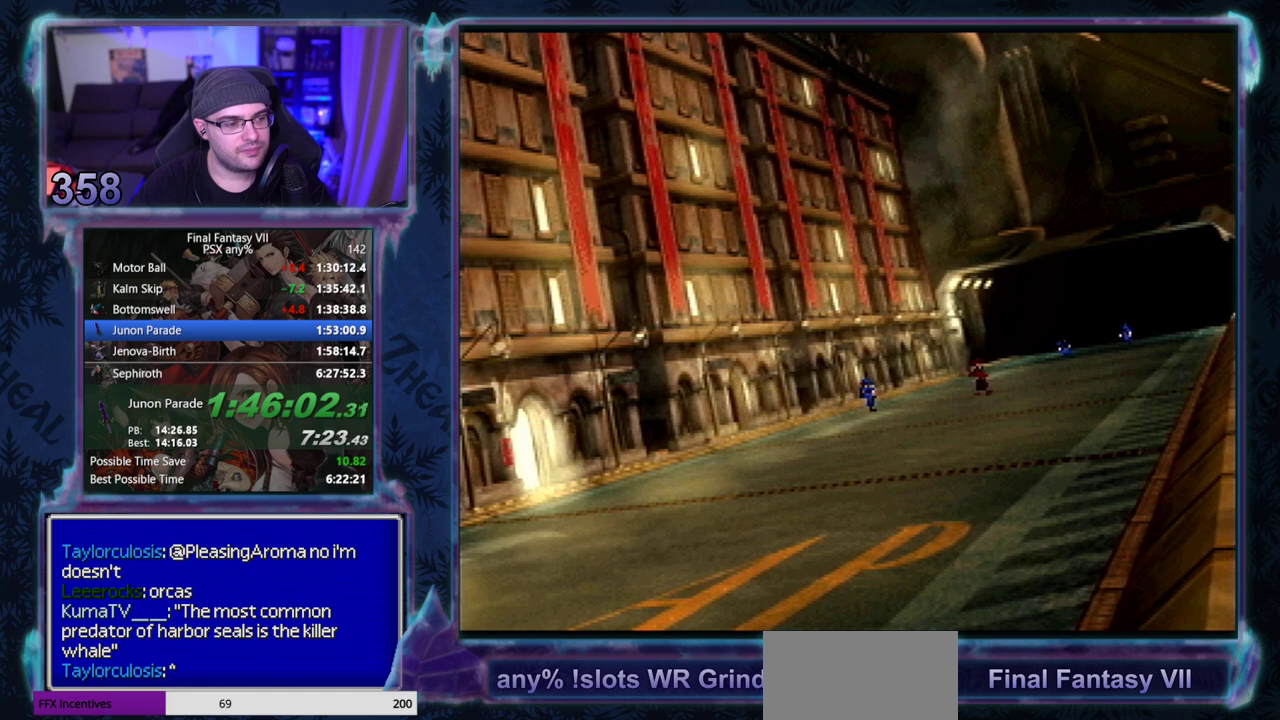
{"buttons": [], "left_stick": "center"}
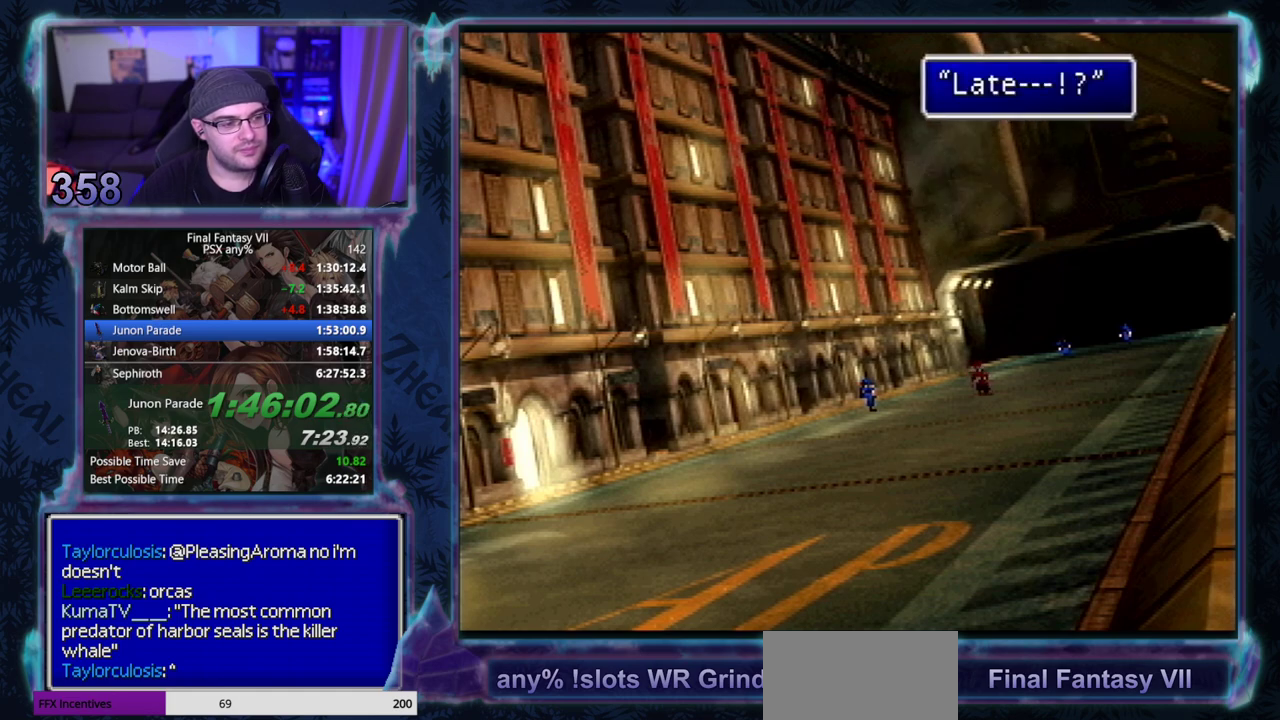
{"buttons": [], "left_stick": "center"}
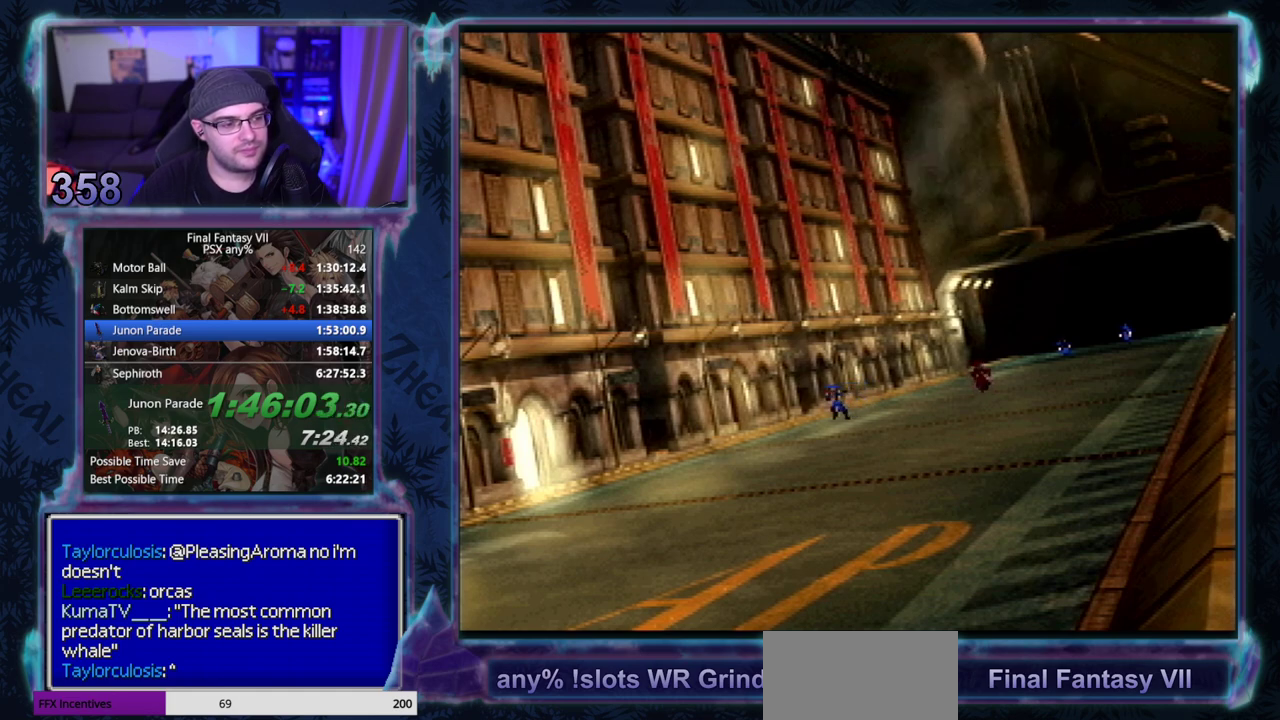
{"buttons": [], "left_stick": "center"}
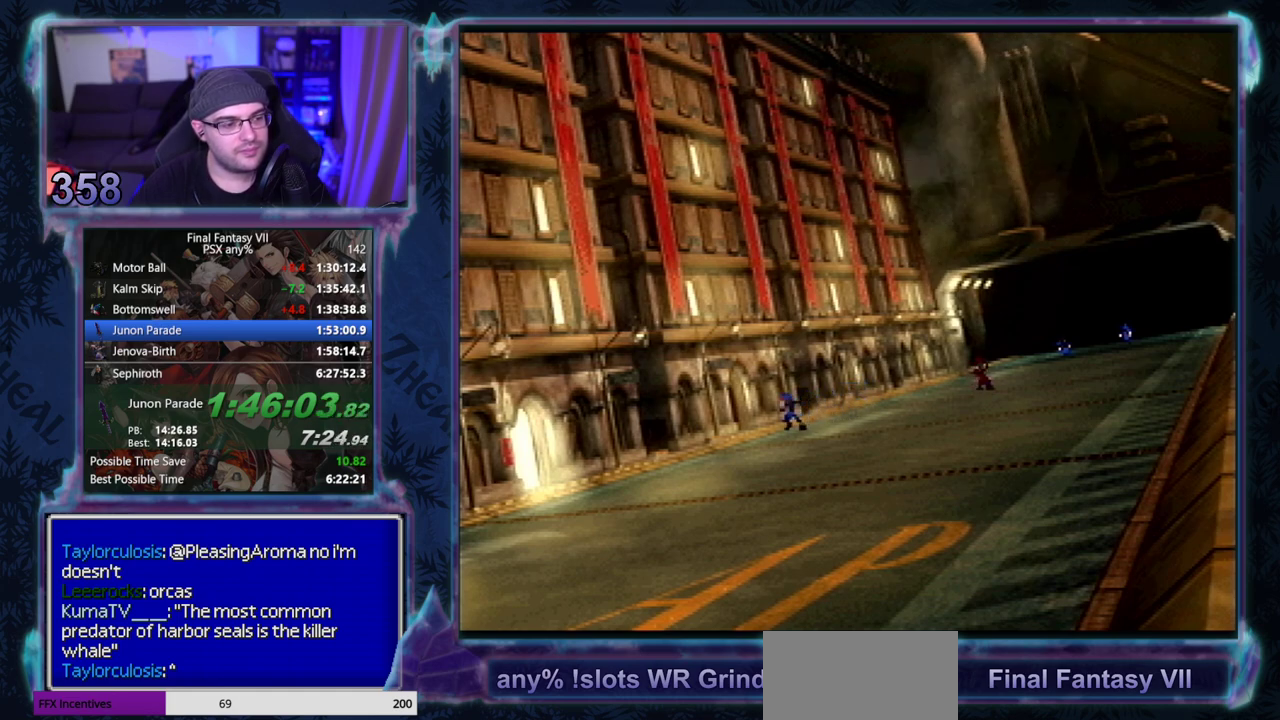
{"buttons": [], "left_stick": "center"}
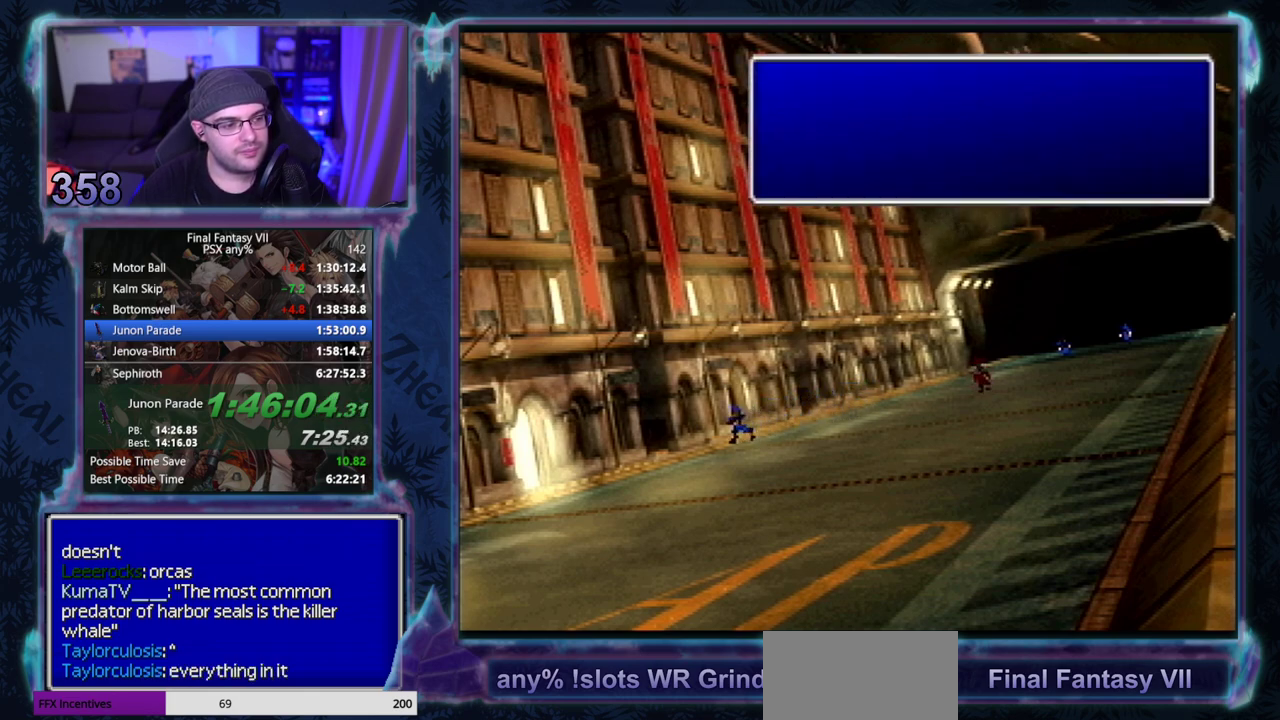
{"buttons": [], "left_stick": "center"}
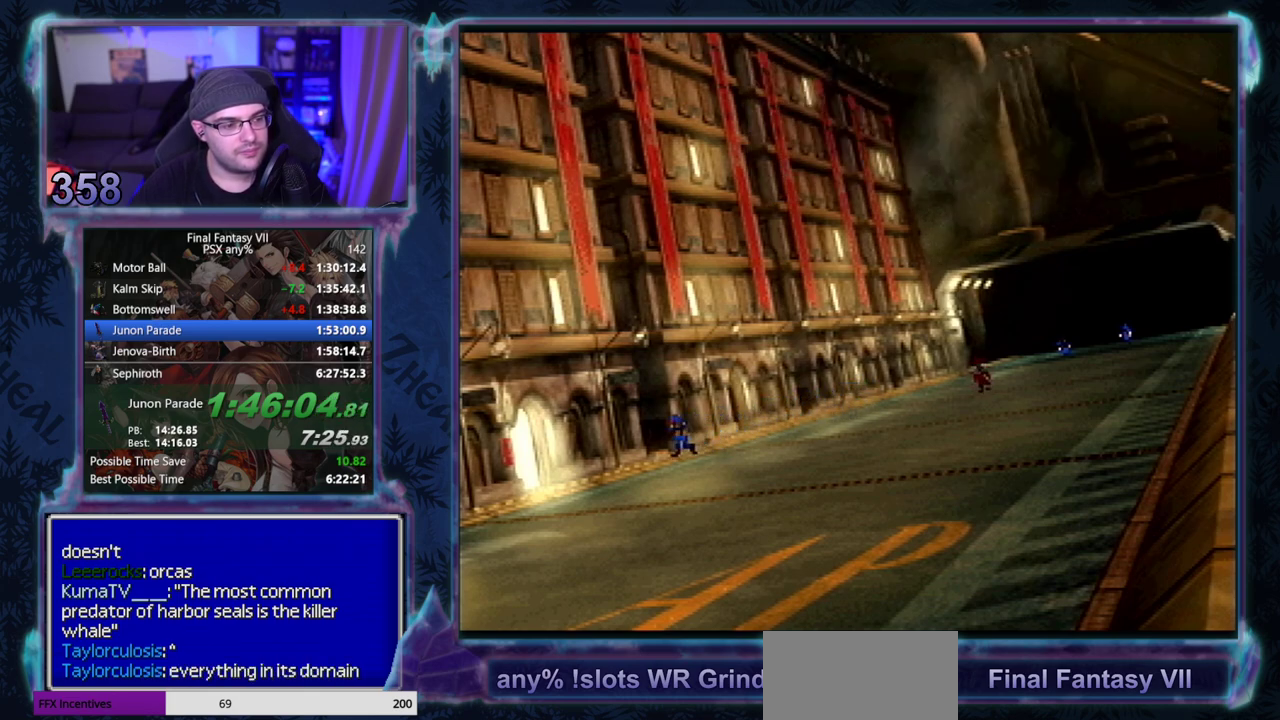
{"buttons": ["CROSS", "DPAD_DOWN"], "left_stick": "center"}
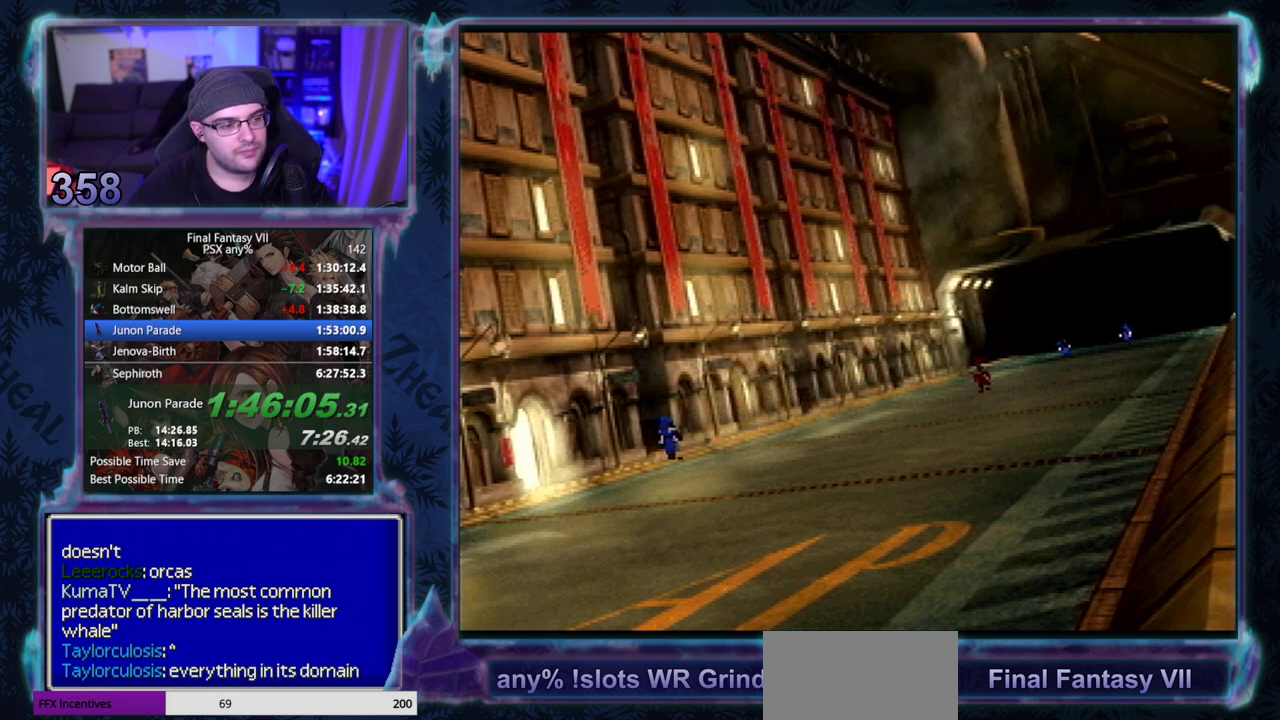
{"buttons": ["CROSS", "CIRCLE", "DPAD_DOWN"], "left_stick": "center"}
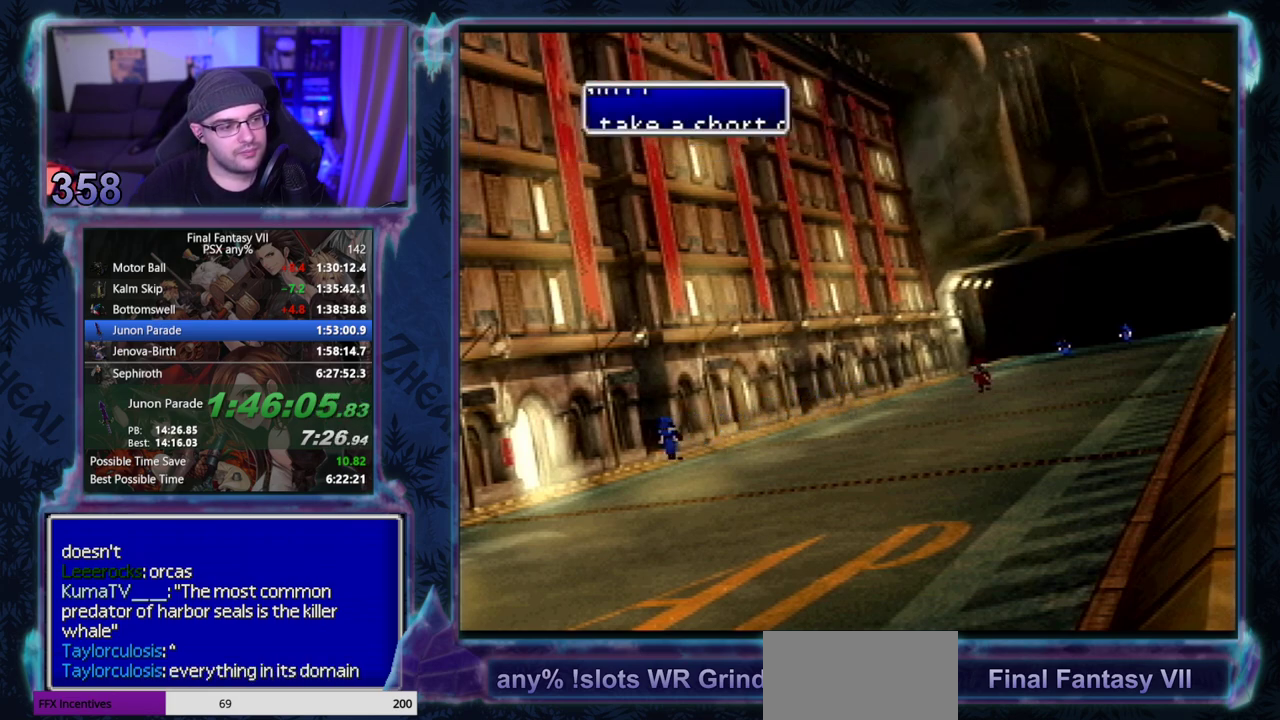
{"buttons": ["CROSS", "DPAD_DOWN"], "left_stick": "center"}
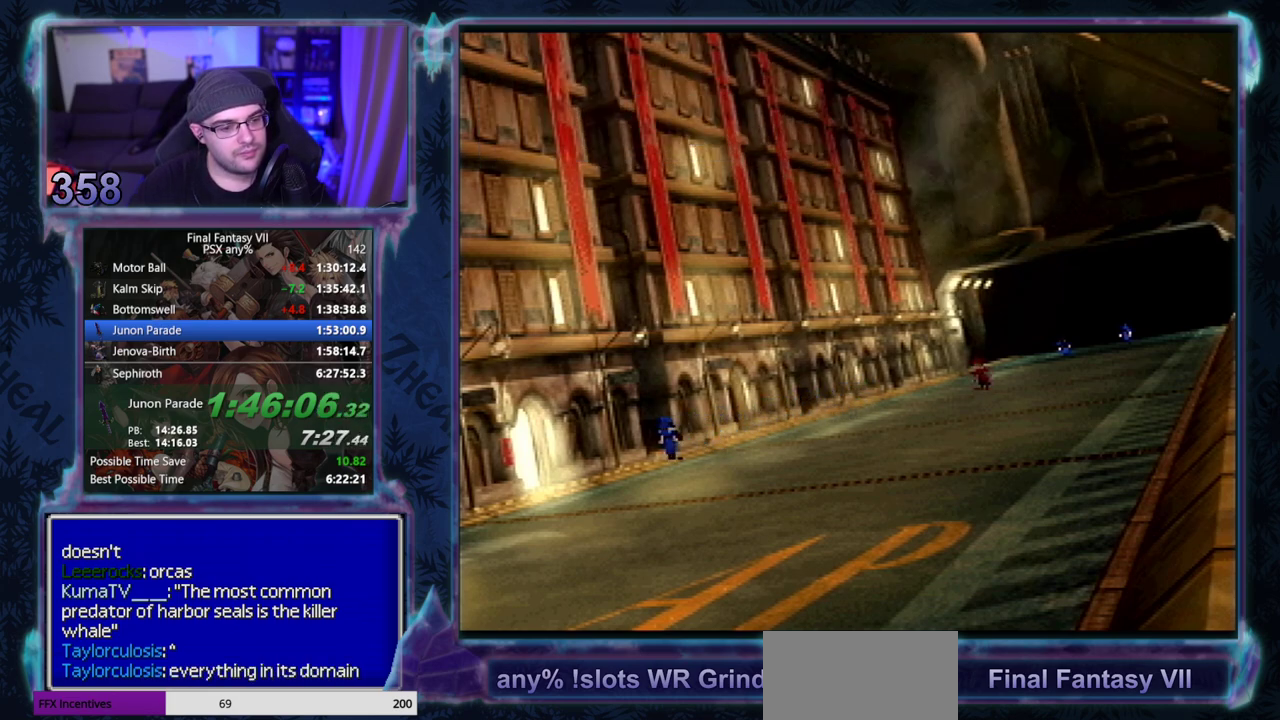
{"buttons": ["CROSS", "DPAD_DOWN"], "left_stick": "center"}
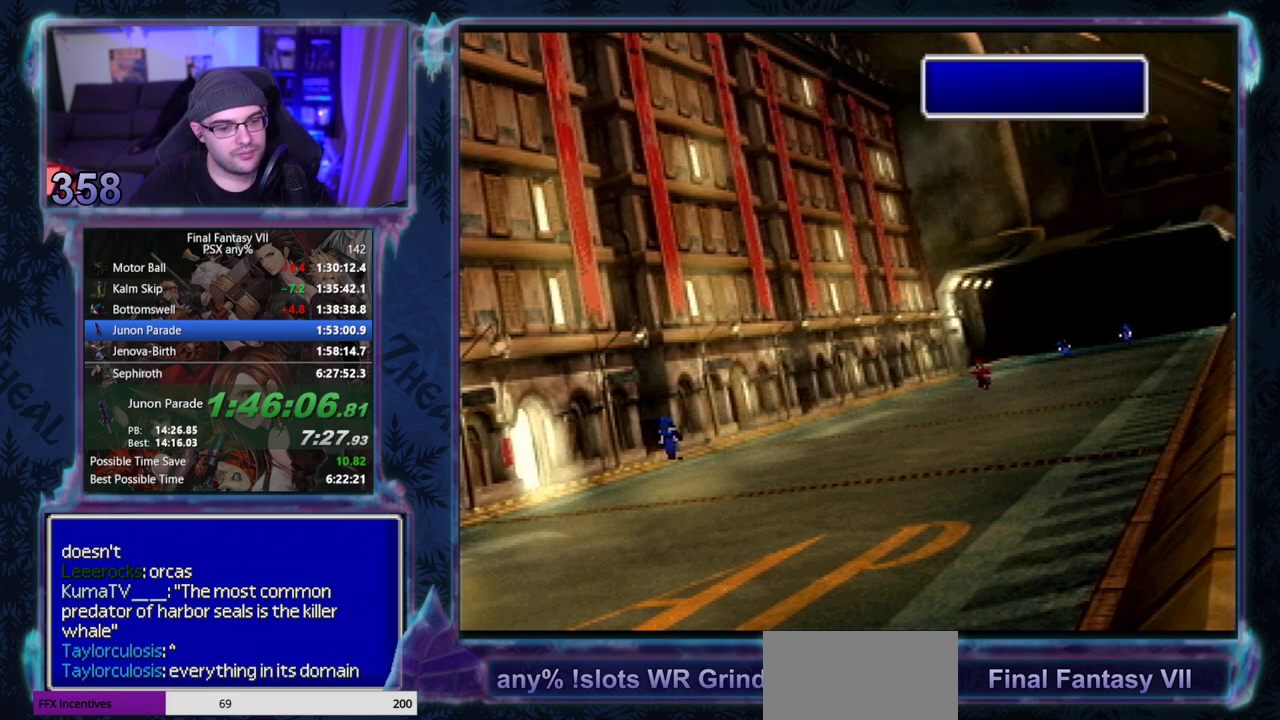
{"buttons": ["CROSS", "DPAD_DOWN"], "left_stick": "center"}
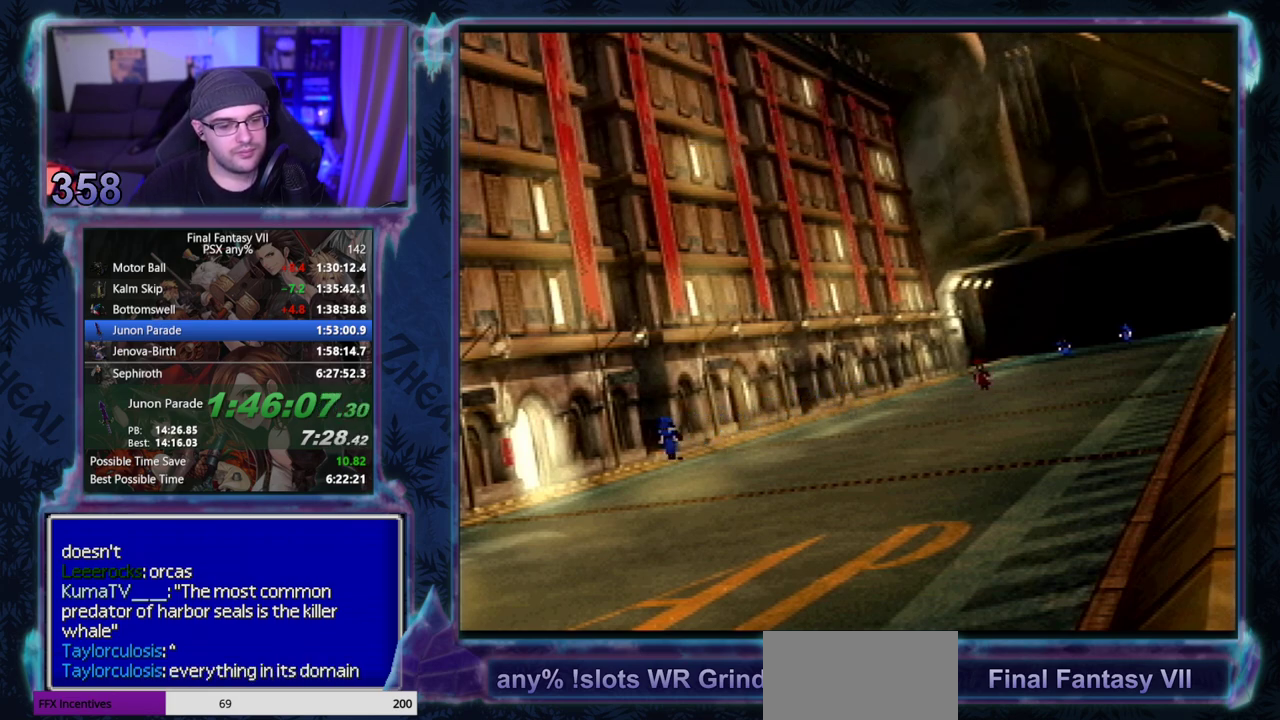
{"buttons": ["CROSS", "CIRCLE", "DPAD_DOWN"], "left_stick": "center", "events": [[117, "CIRCLE", "down"], [433, "CIRCLE", "up"], [500, "CIRCLE", "down"]]}
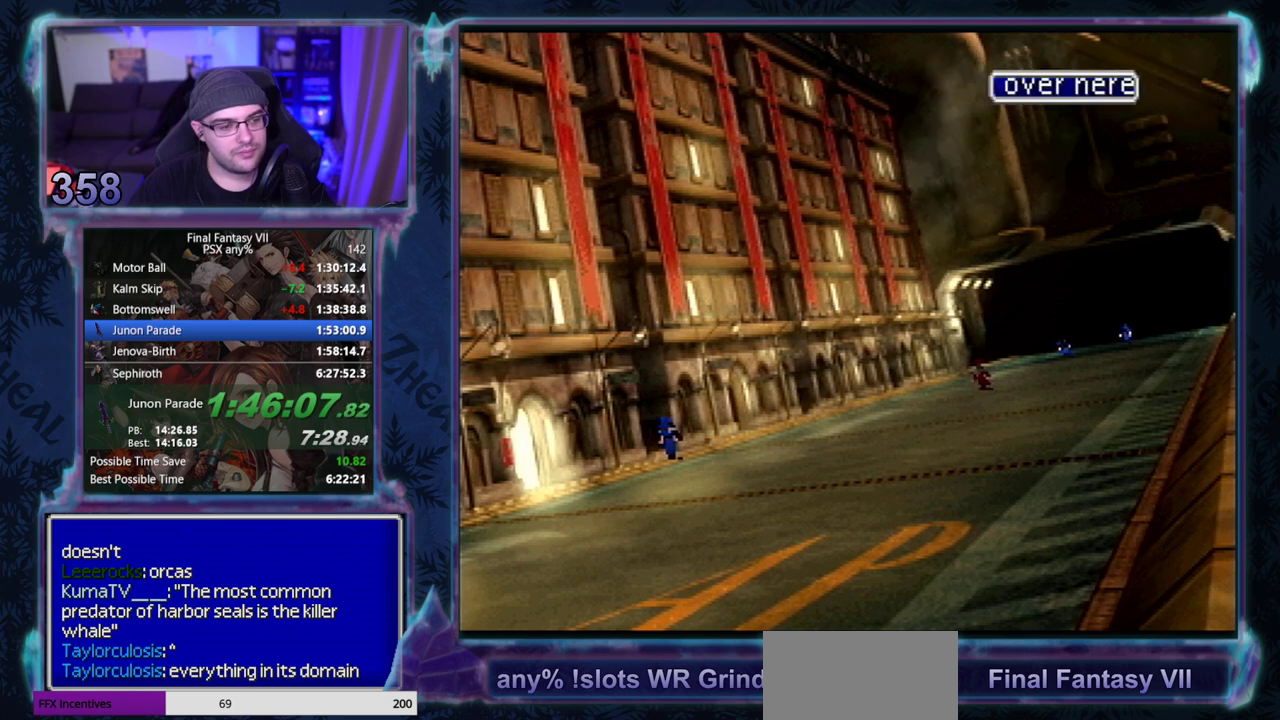
{"buttons": ["CROSS", "DPAD_DOWN"], "left_stick": "center", "events": [[33, "CIRCLE", "up"]]}
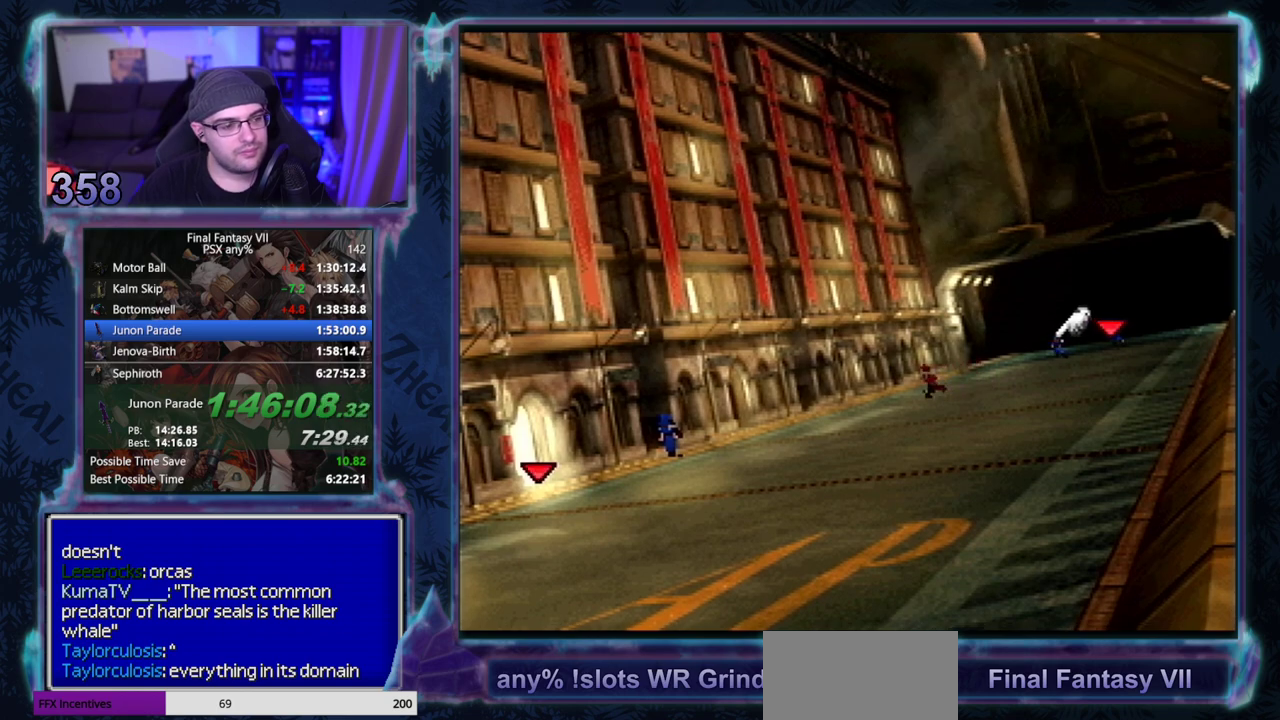
{"buttons": ["CROSS", "DPAD_DOWN"], "left_stick": "center"}
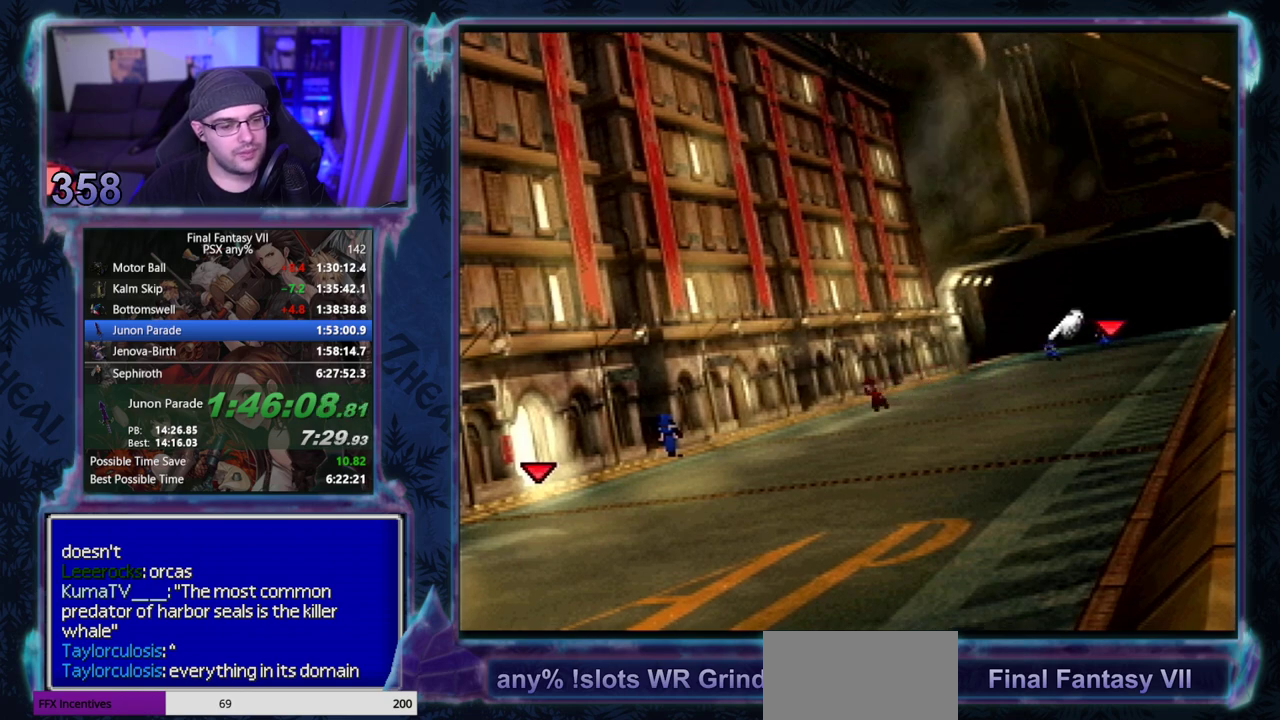
{"buttons": ["CROSS", "DPAD_DOWN"], "left_stick": "center"}
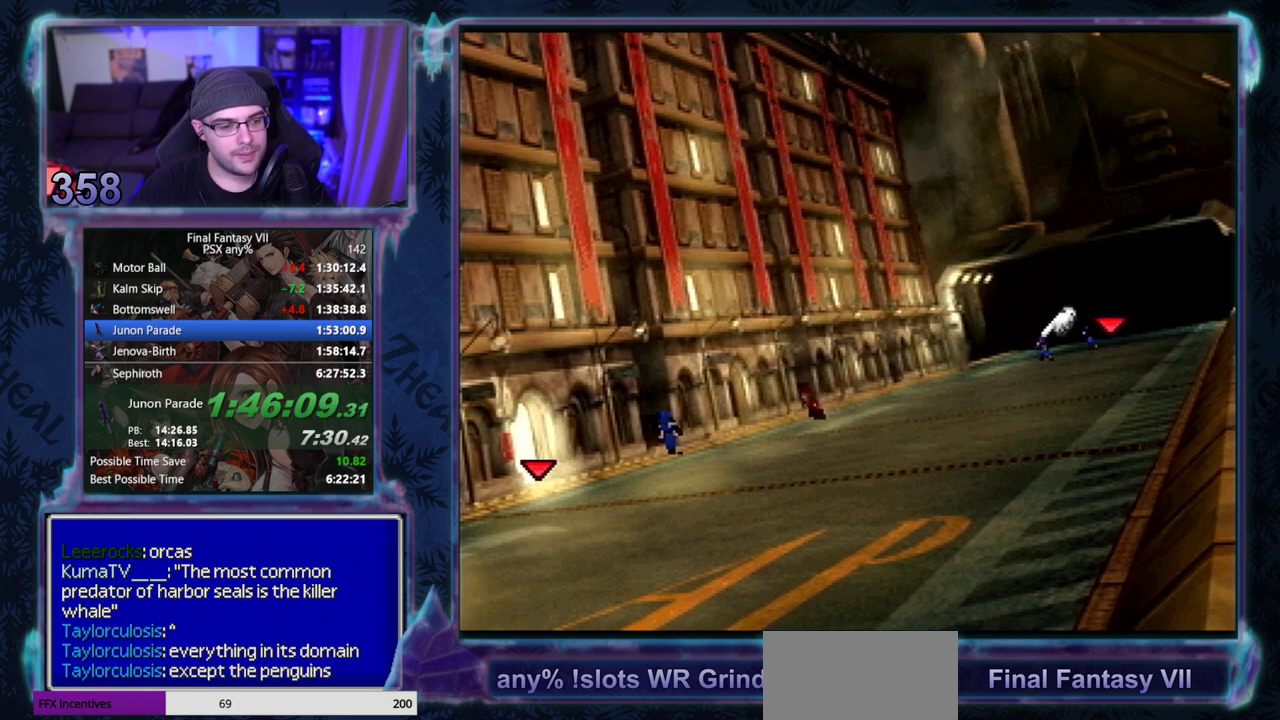
{"buttons": ["CROSS", "DPAD_DOWN"], "left_stick": "center"}
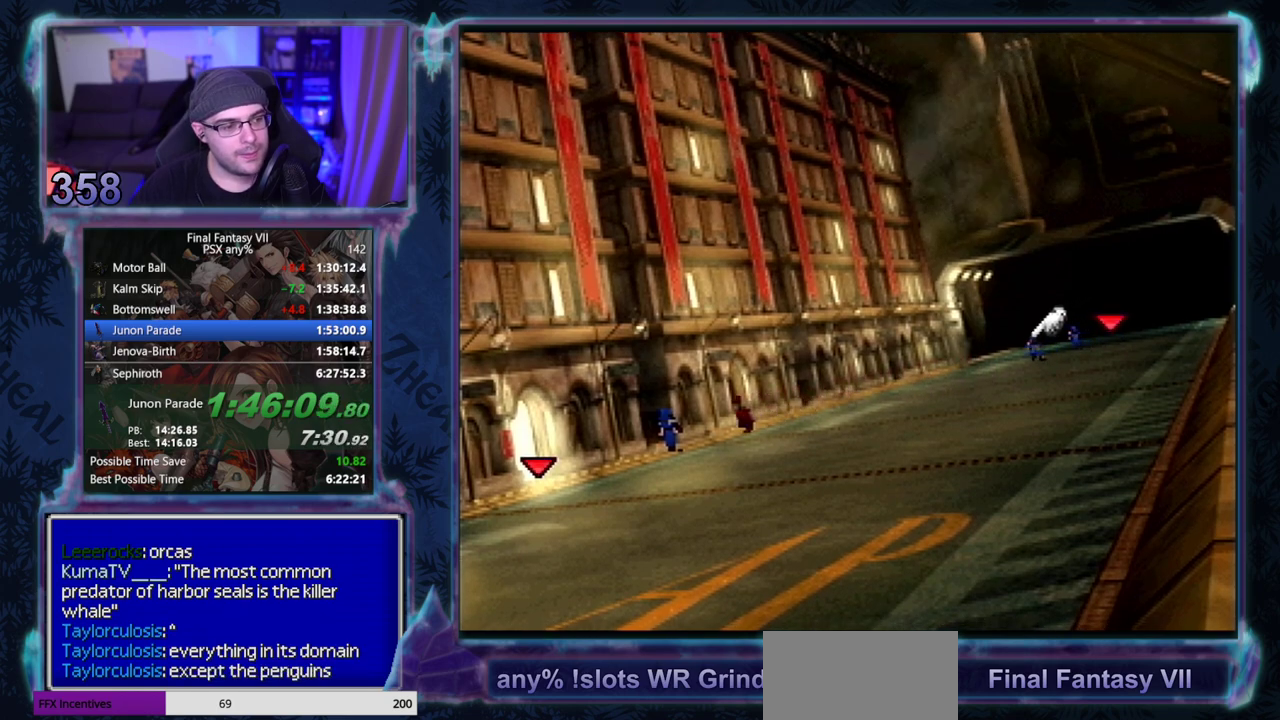
{"buttons": ["CROSS", "DPAD_DOWN"], "left_stick": "center"}
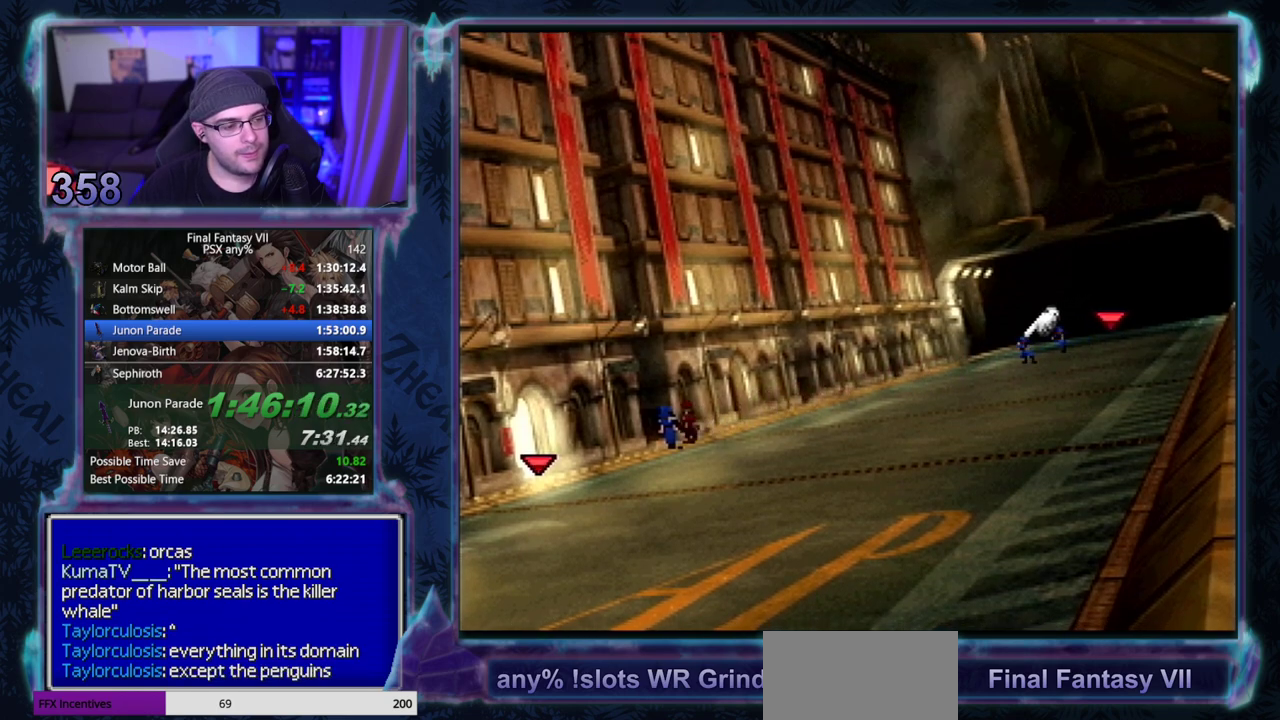
{"buttons": ["CROSS", "DPAD_DOWN"], "left_stick": "center"}
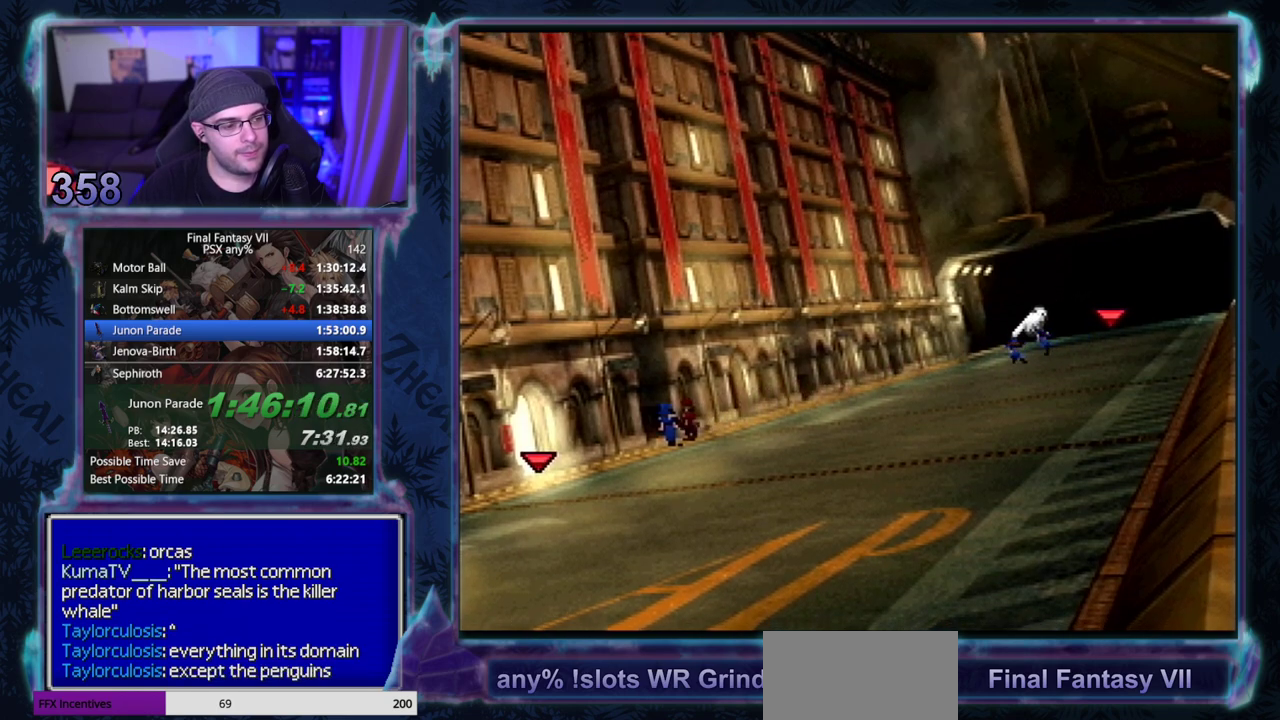
{"buttons": ["CROSS", "DPAD_DOWN"], "left_stick": "center"}
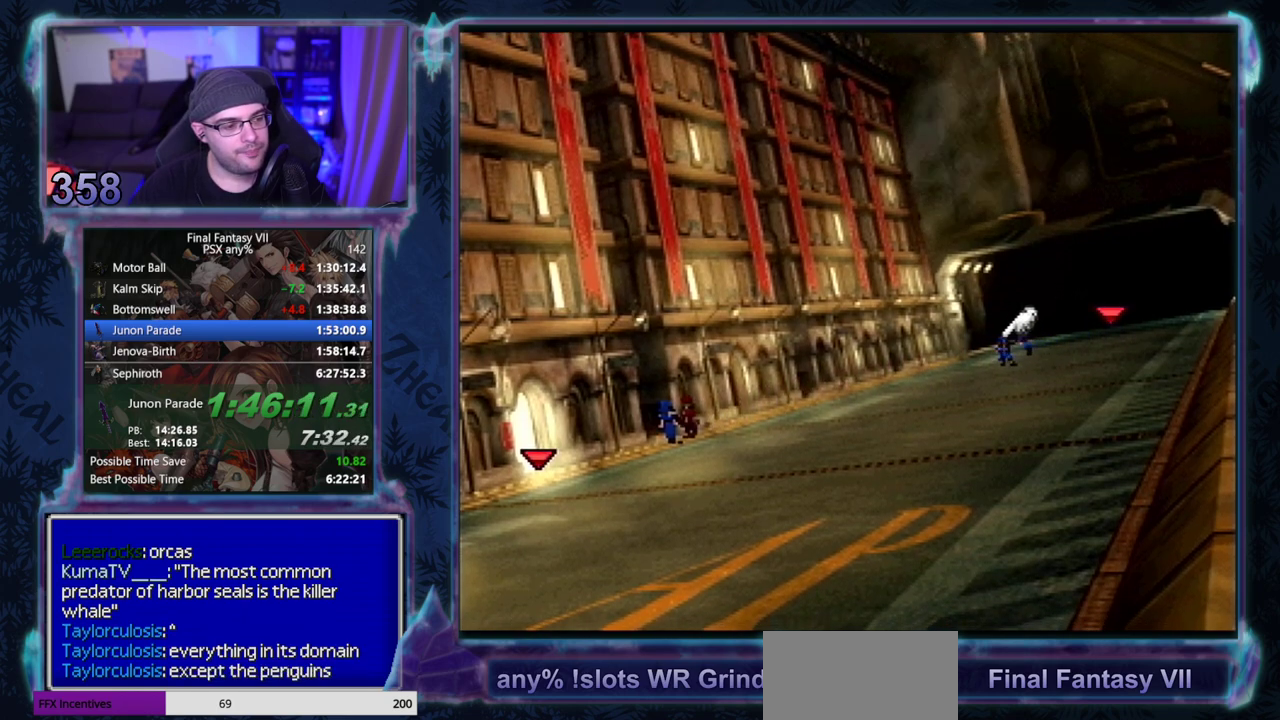
{"buttons": ["CROSS", "DPAD_DOWN"], "left_stick": "center"}
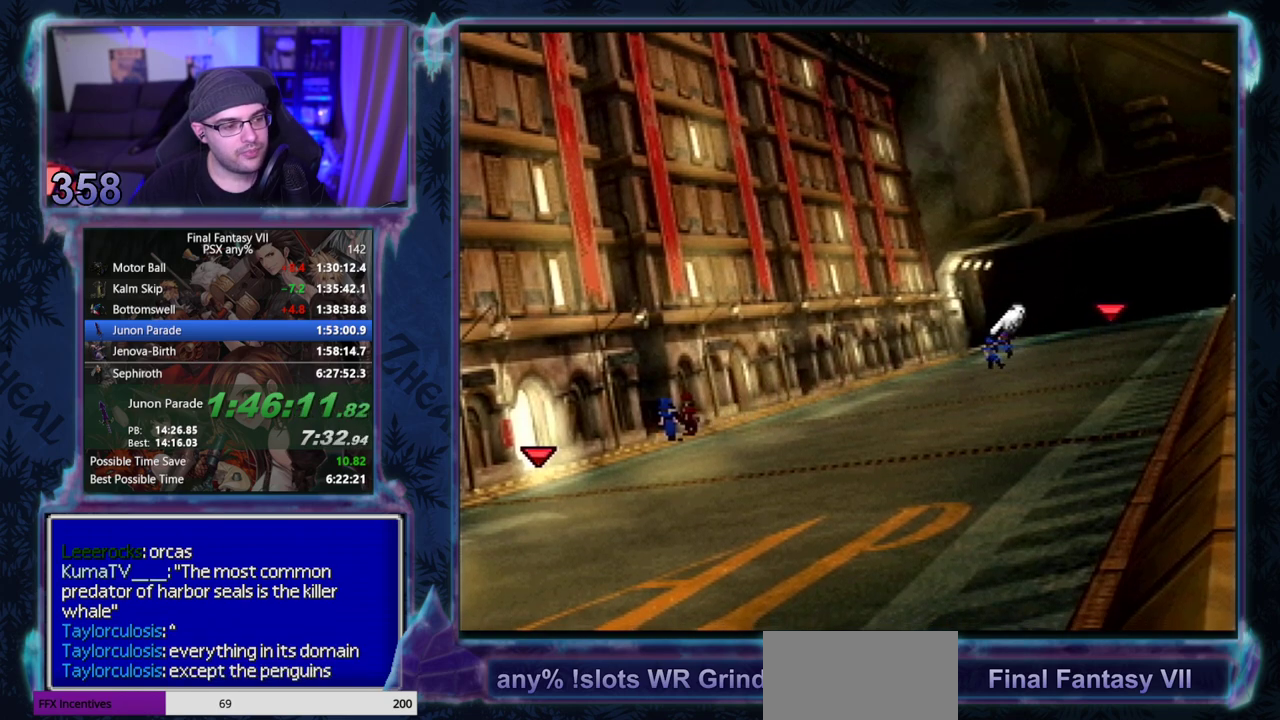
{"buttons": ["CROSS", "DPAD_DOWN"], "left_stick": "center"}
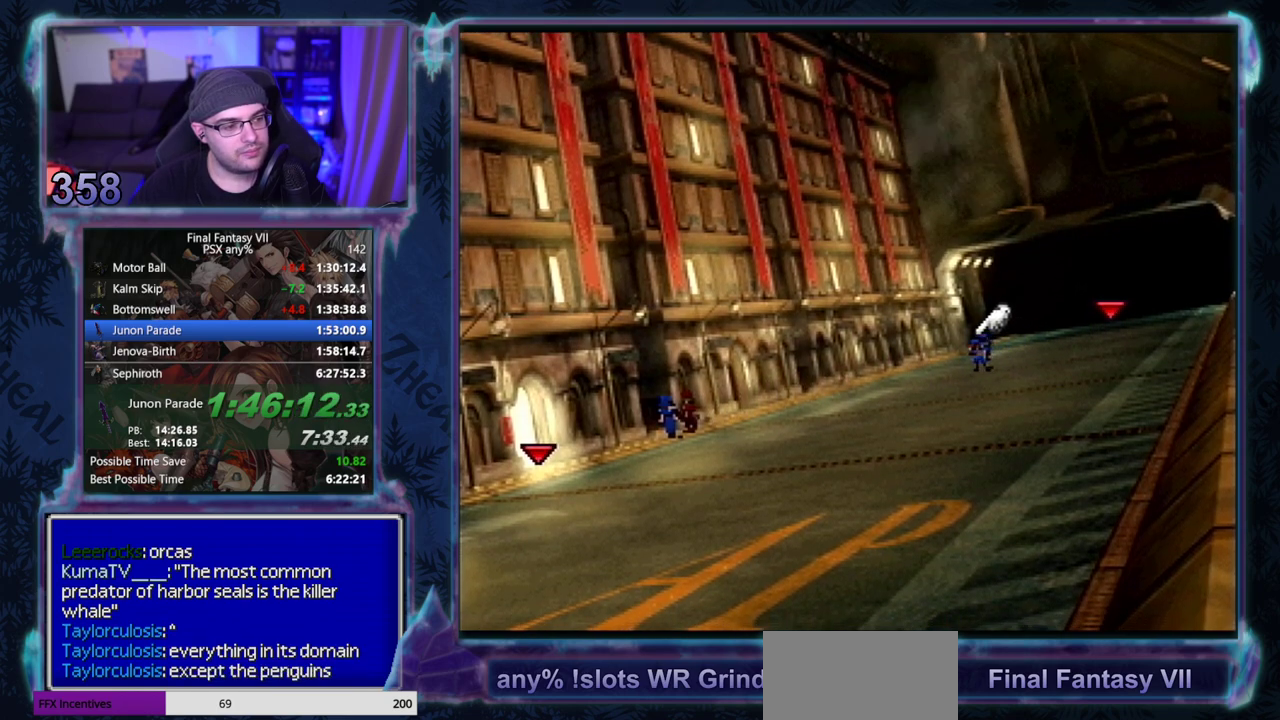
{"buttons": ["CROSS", "DPAD_DOWN"], "left_stick": "center"}